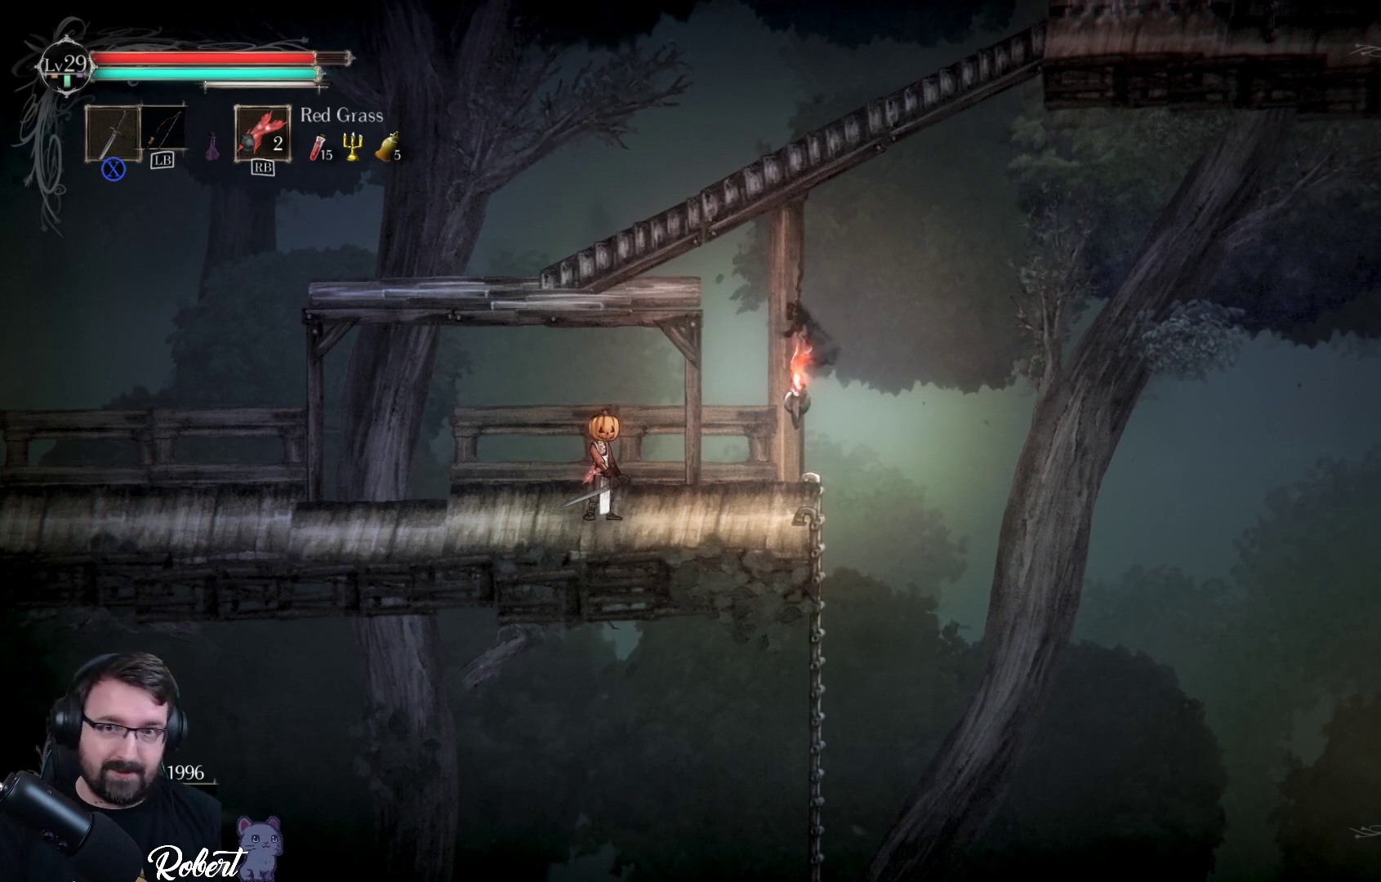
Gameplay with a controller (Xbox layout); each line is a JSON object with the inputs held at the frame after it. "events" lists button and stick changes between this image and that frame as [ms after this image, input, new state], when the widget could be followed in between.
{"buttons": [], "left_stick": "right", "right_stick": "center", "events": [[333, "left_stick", "right"]]}
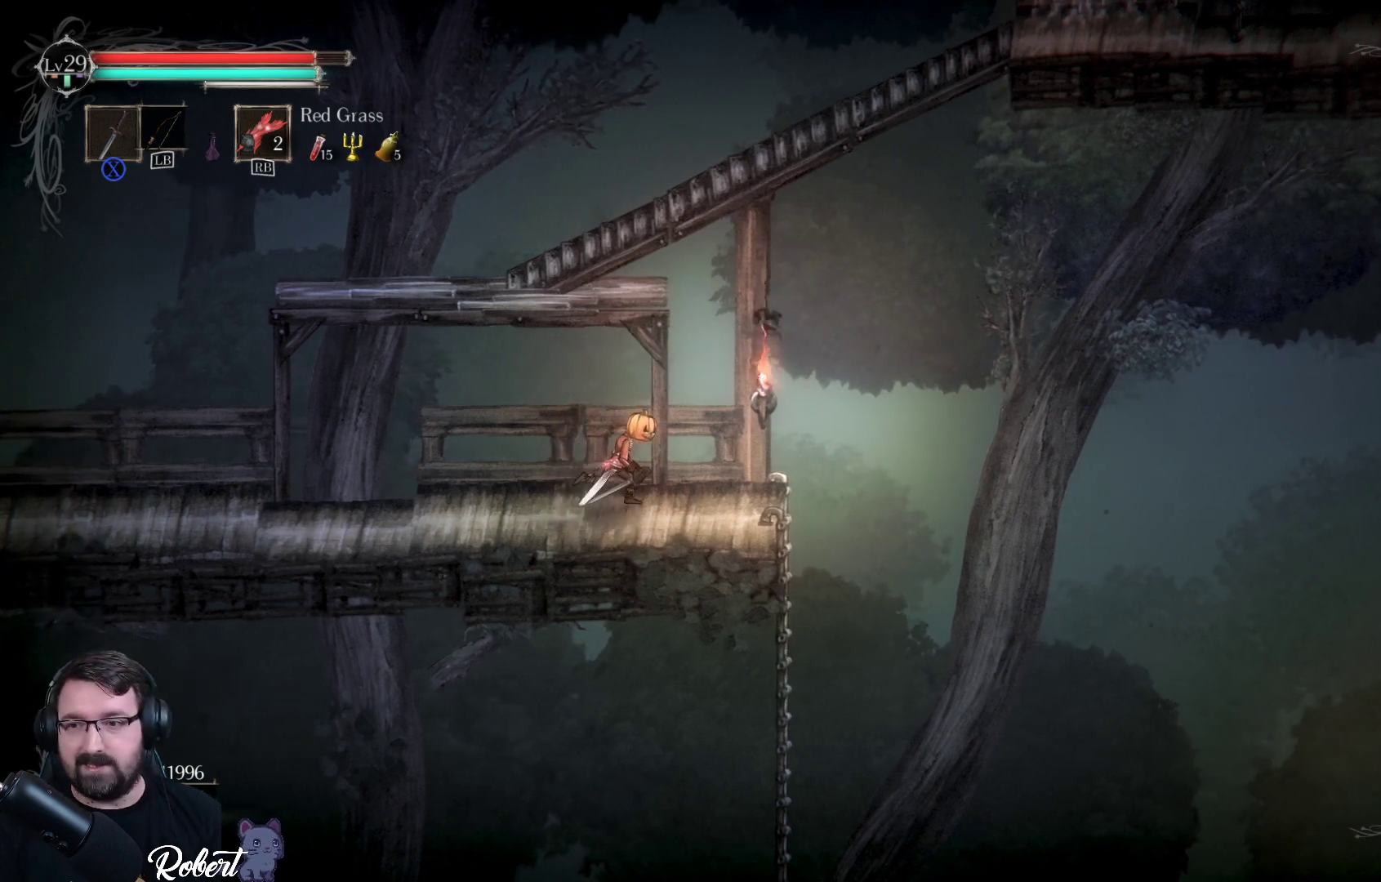
{"buttons": [], "left_stick": "right", "right_stick": "center", "events": [[167, "left_stick", "center"], [467, "left_stick", "right"]]}
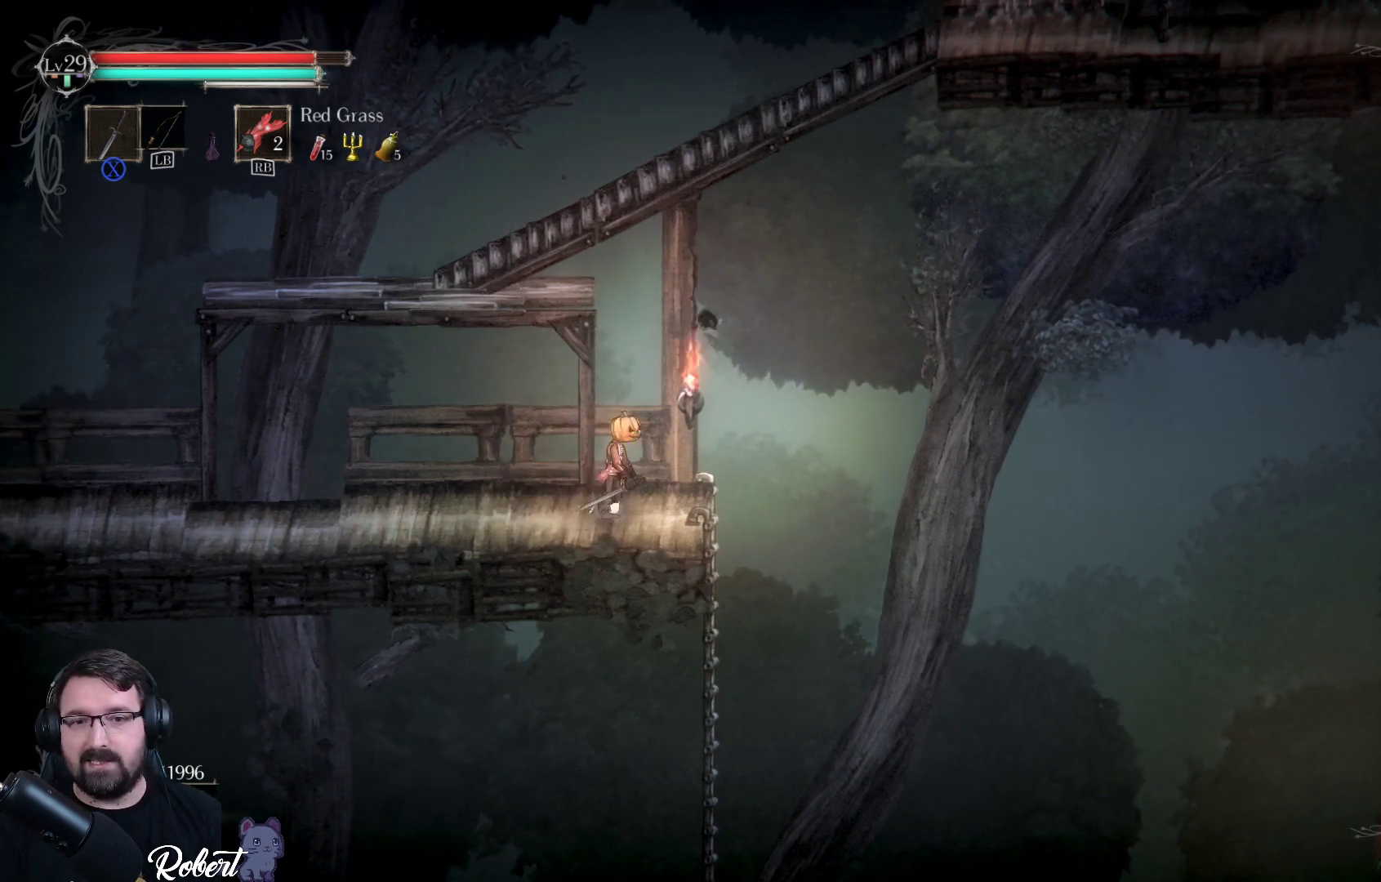
{"buttons": [], "left_stick": "down", "right_stick": "center", "events": [[300, "left_stick", "center"], [400, "left_stick", "down"]]}
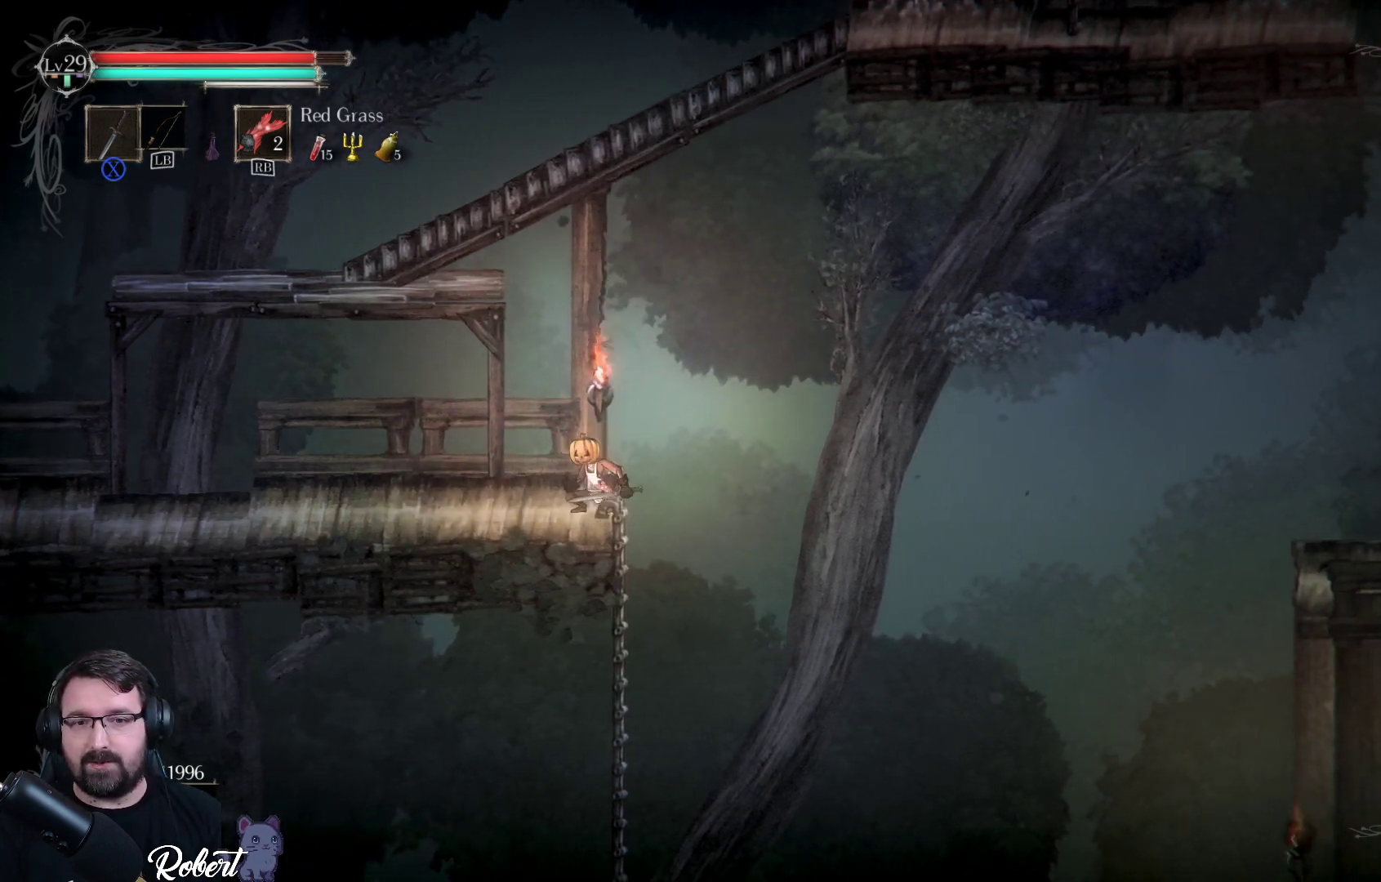
{"buttons": [], "left_stick": "down", "right_stick": "center", "events": []}
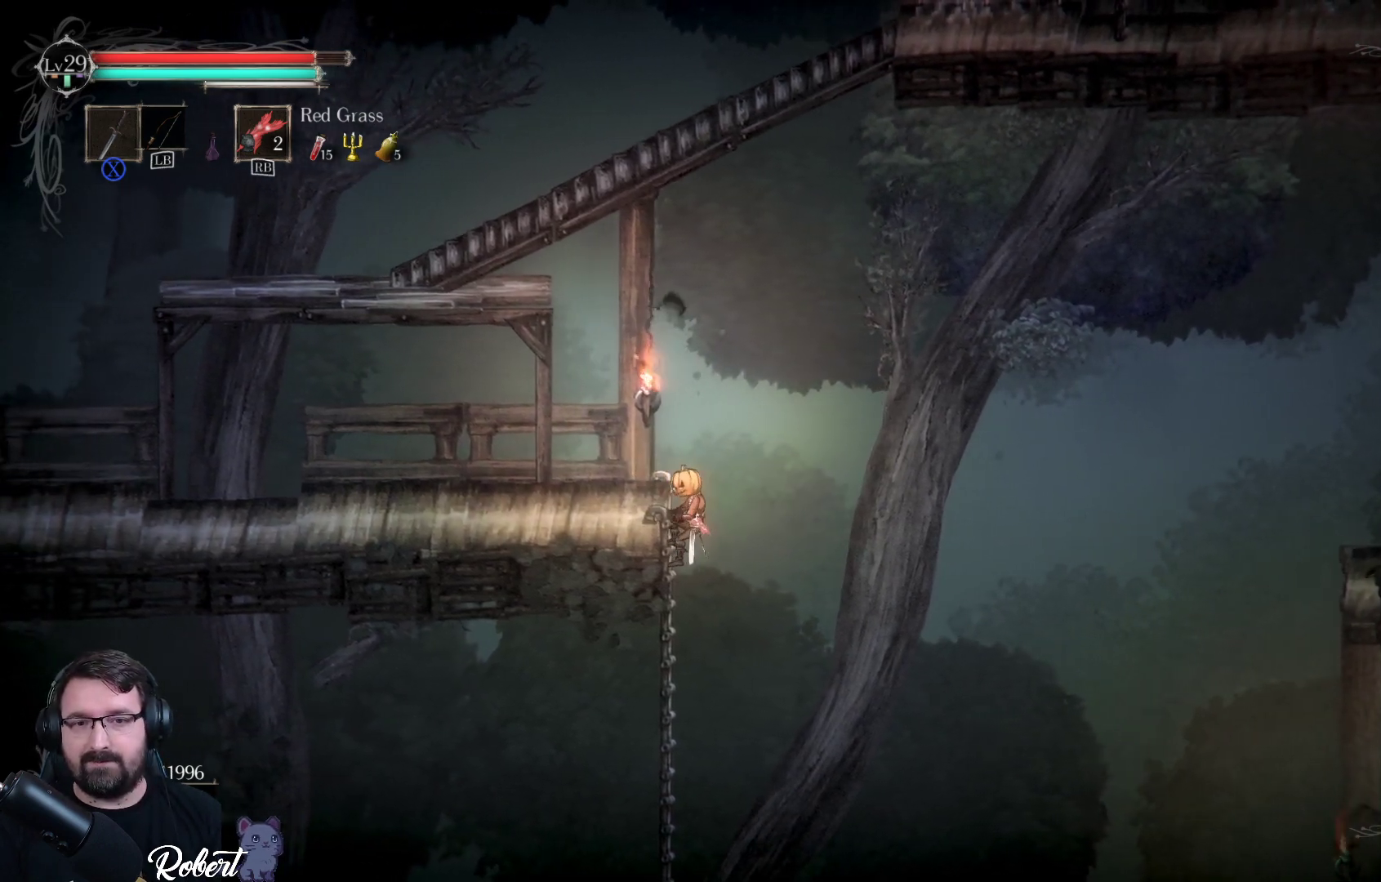
{"buttons": [], "left_stick": "down", "right_stick": "center", "events": []}
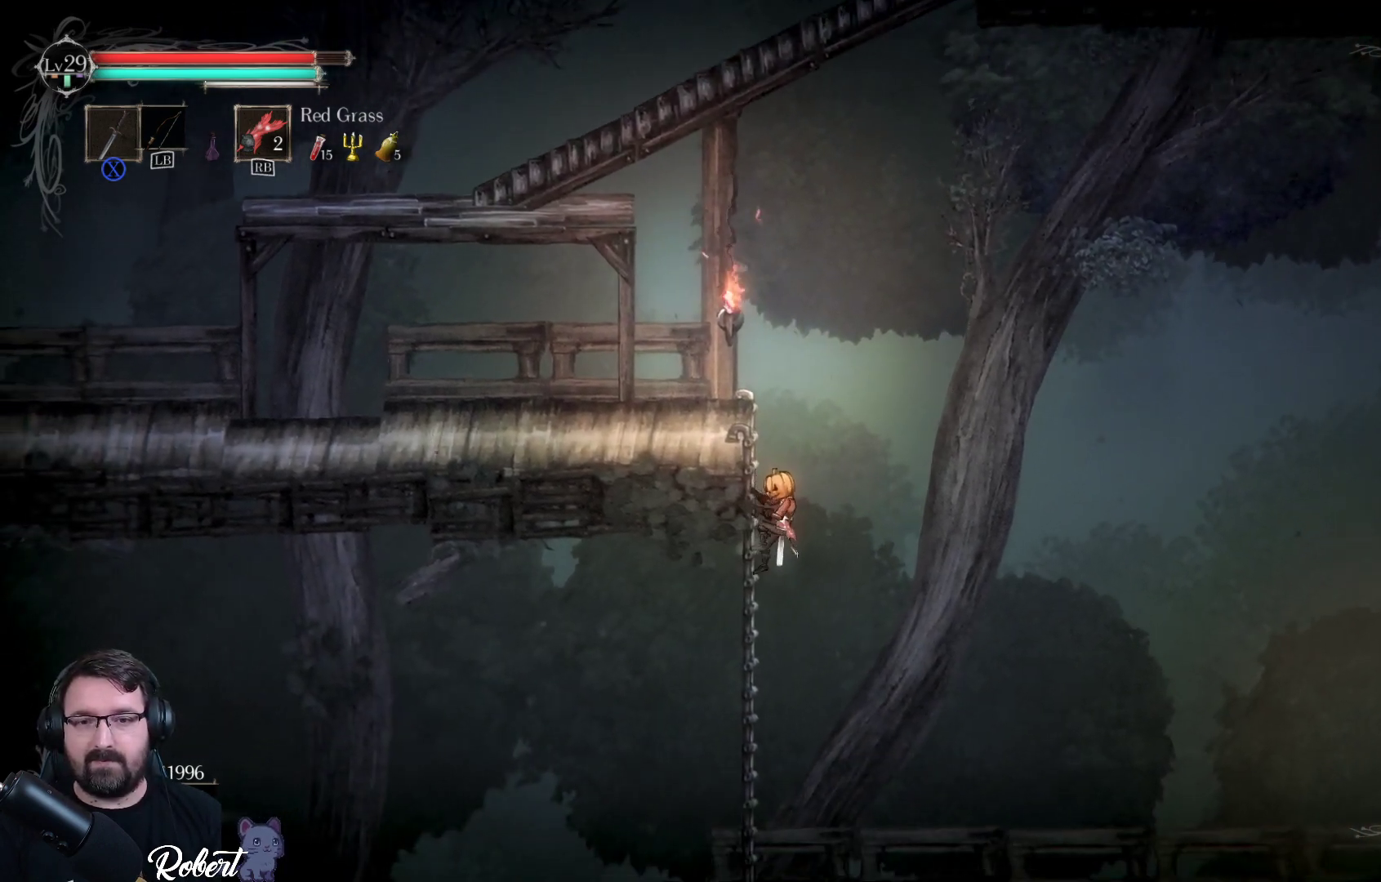
{"buttons": ["R2"], "left_stick": "down", "right_stick": "center", "events": [[133, "R2", "down"]]}
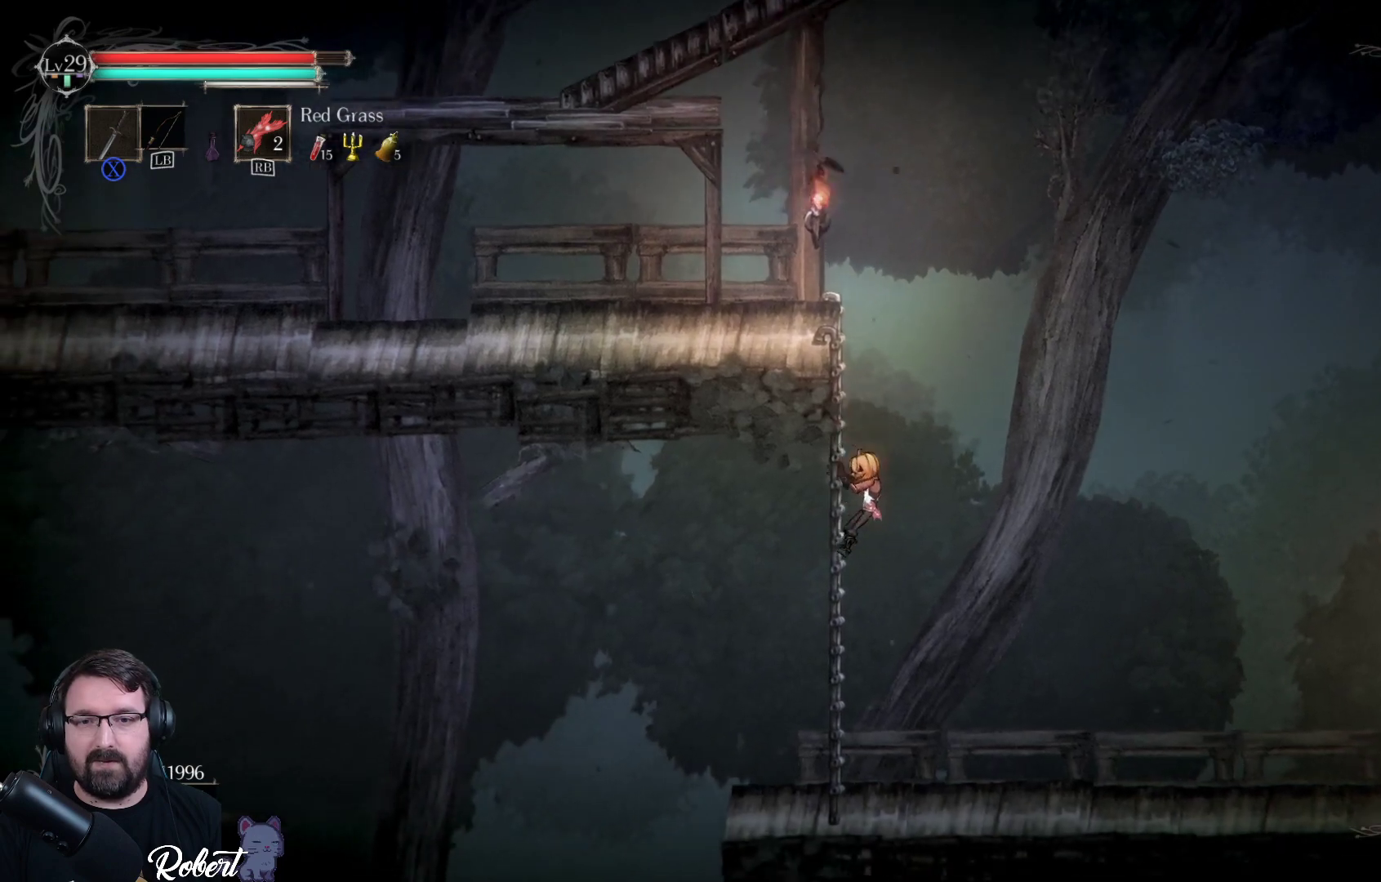
{"buttons": ["R2"], "left_stick": "down", "right_stick": "center", "events": []}
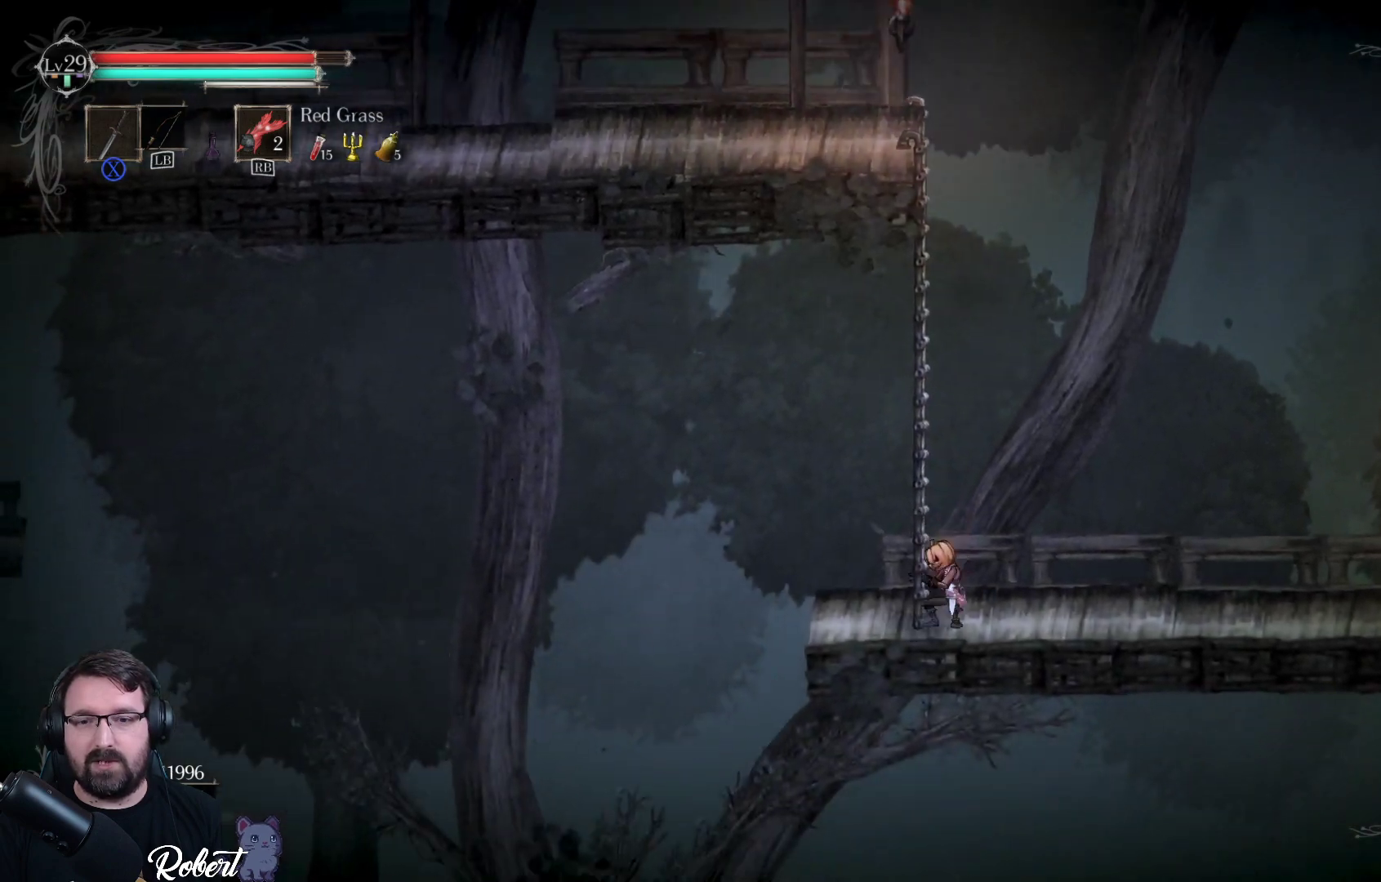
{"buttons": [], "left_stick": "right", "right_stick": "center", "events": [[33, "R2", "up"], [33, "left_stick", "down-right"], [200, "left_stick", "right"]]}
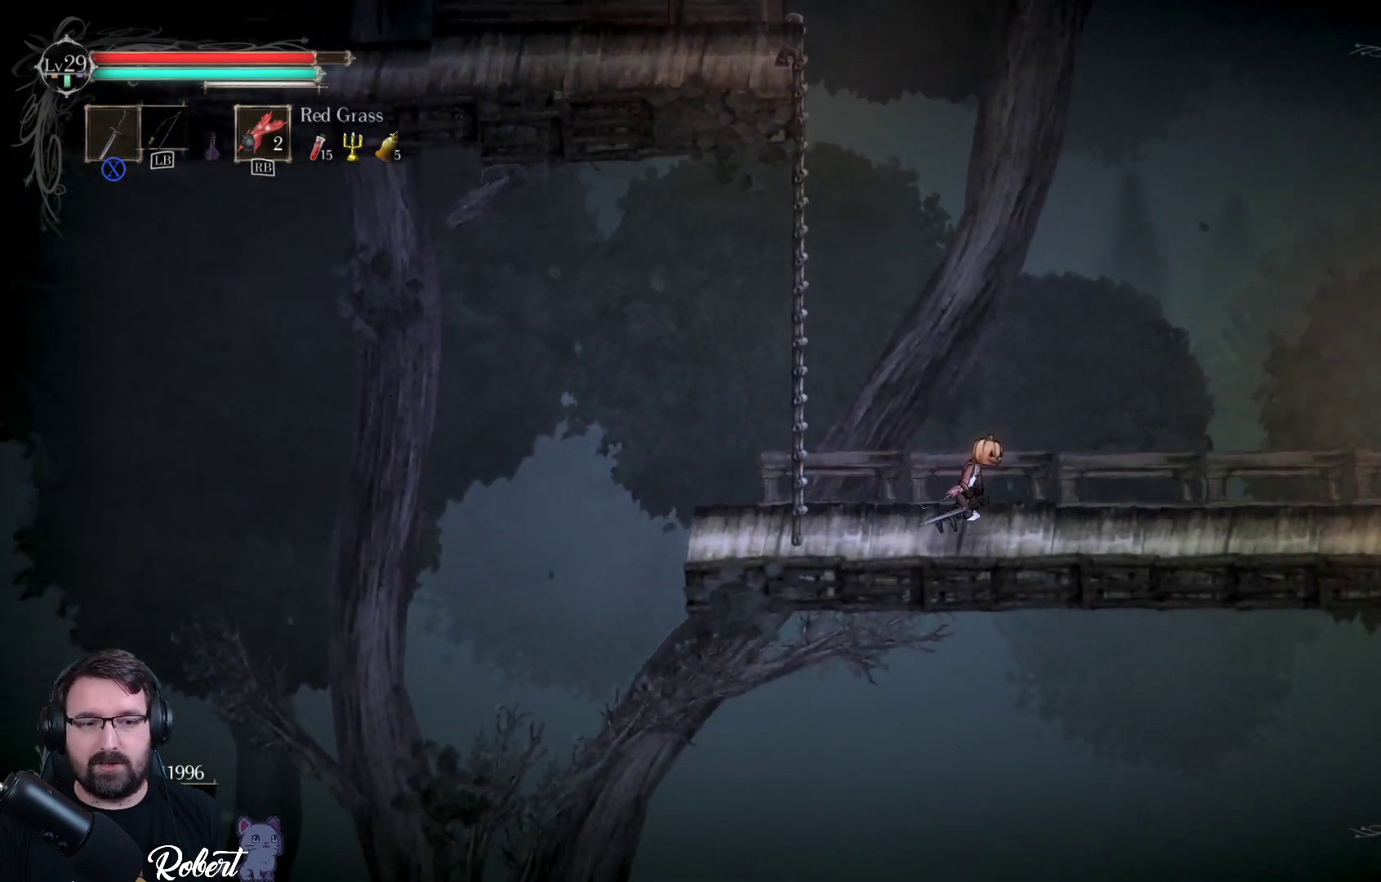
{"buttons": [], "left_stick": "right", "right_stick": "center", "events": []}
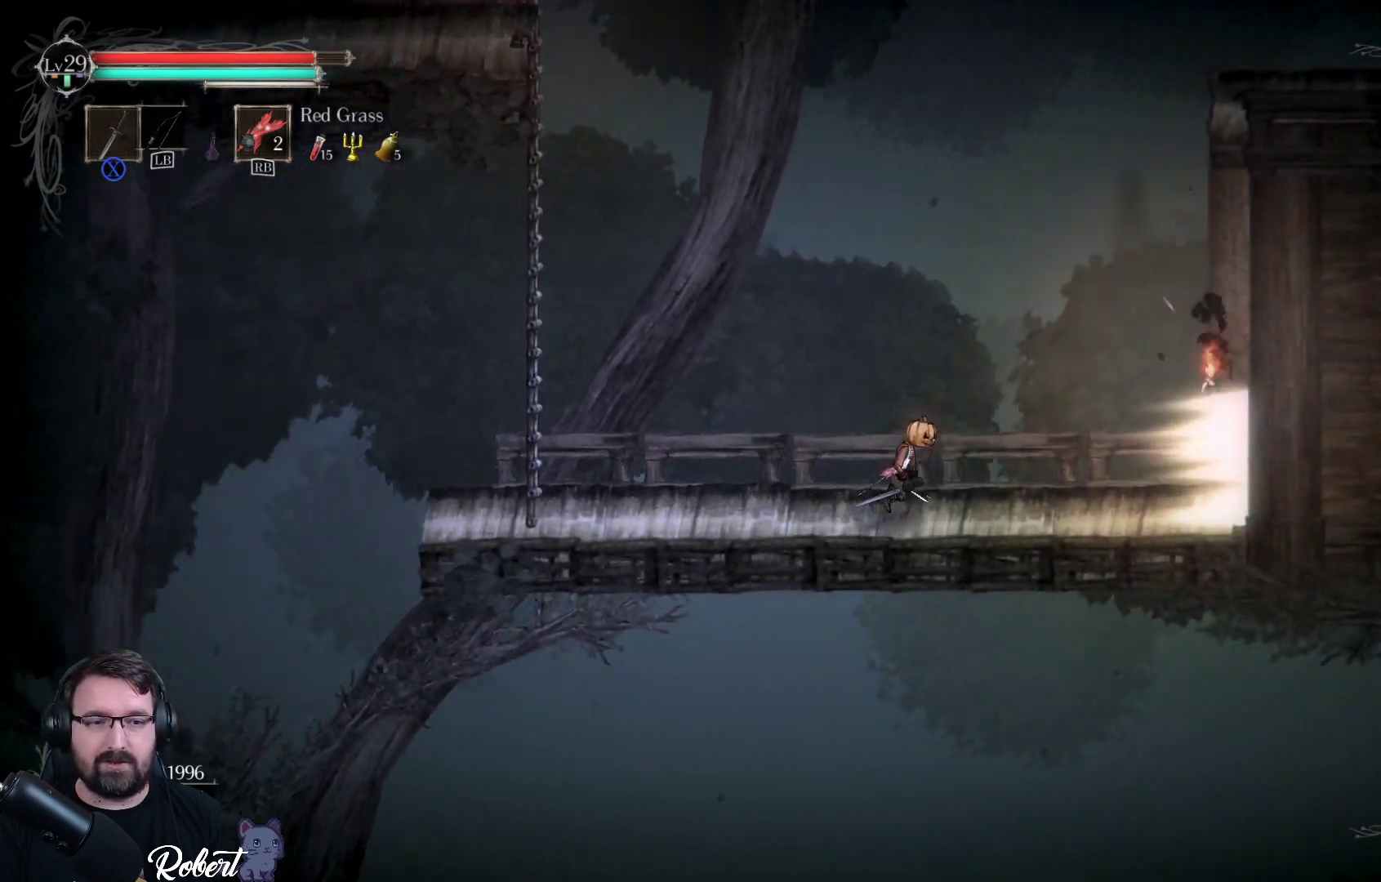
{"buttons": [], "left_stick": "right", "right_stick": "center", "events": []}
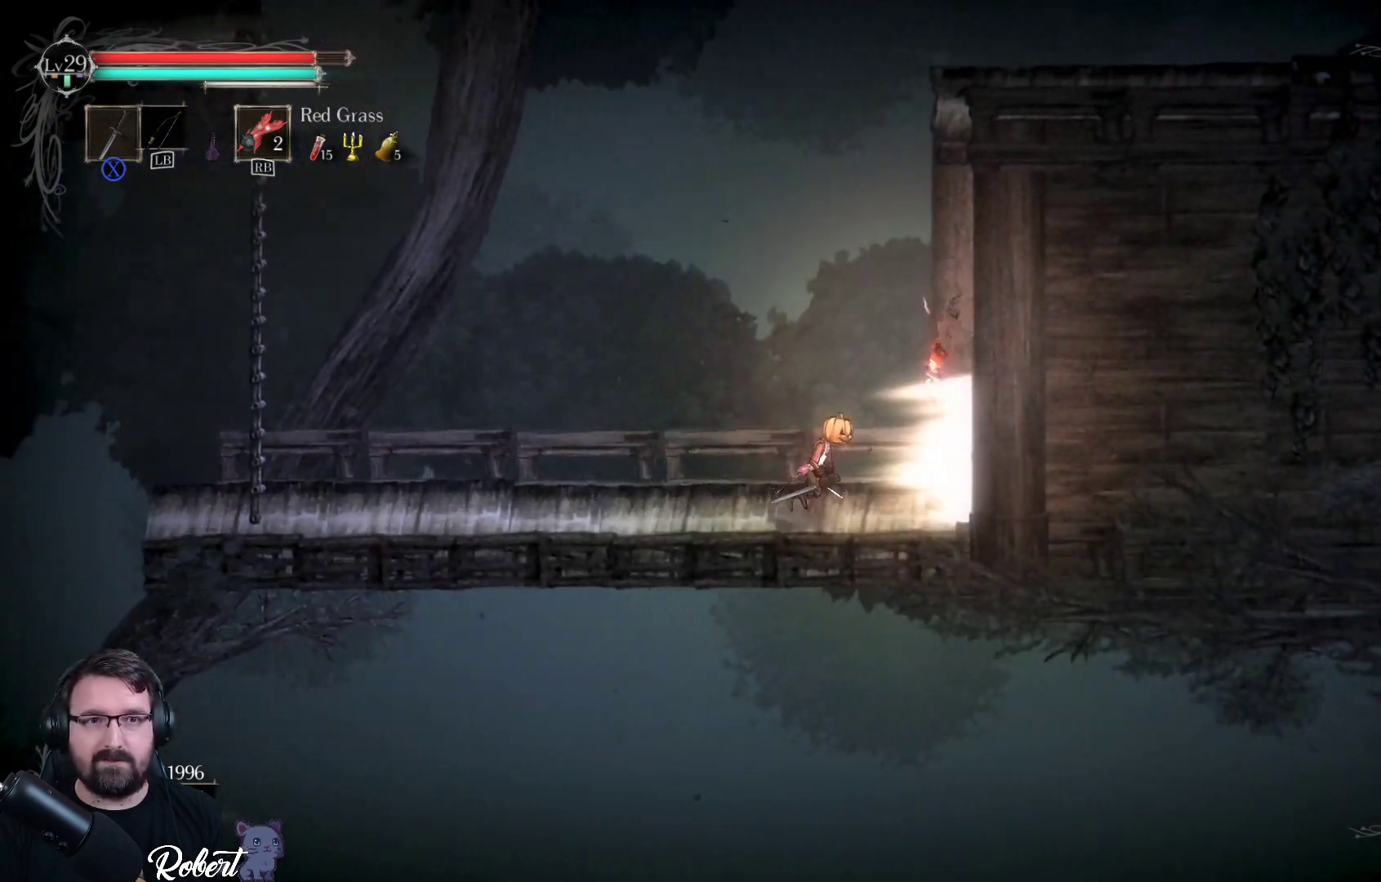
{"buttons": [], "left_stick": "right", "right_stick": "center", "events": []}
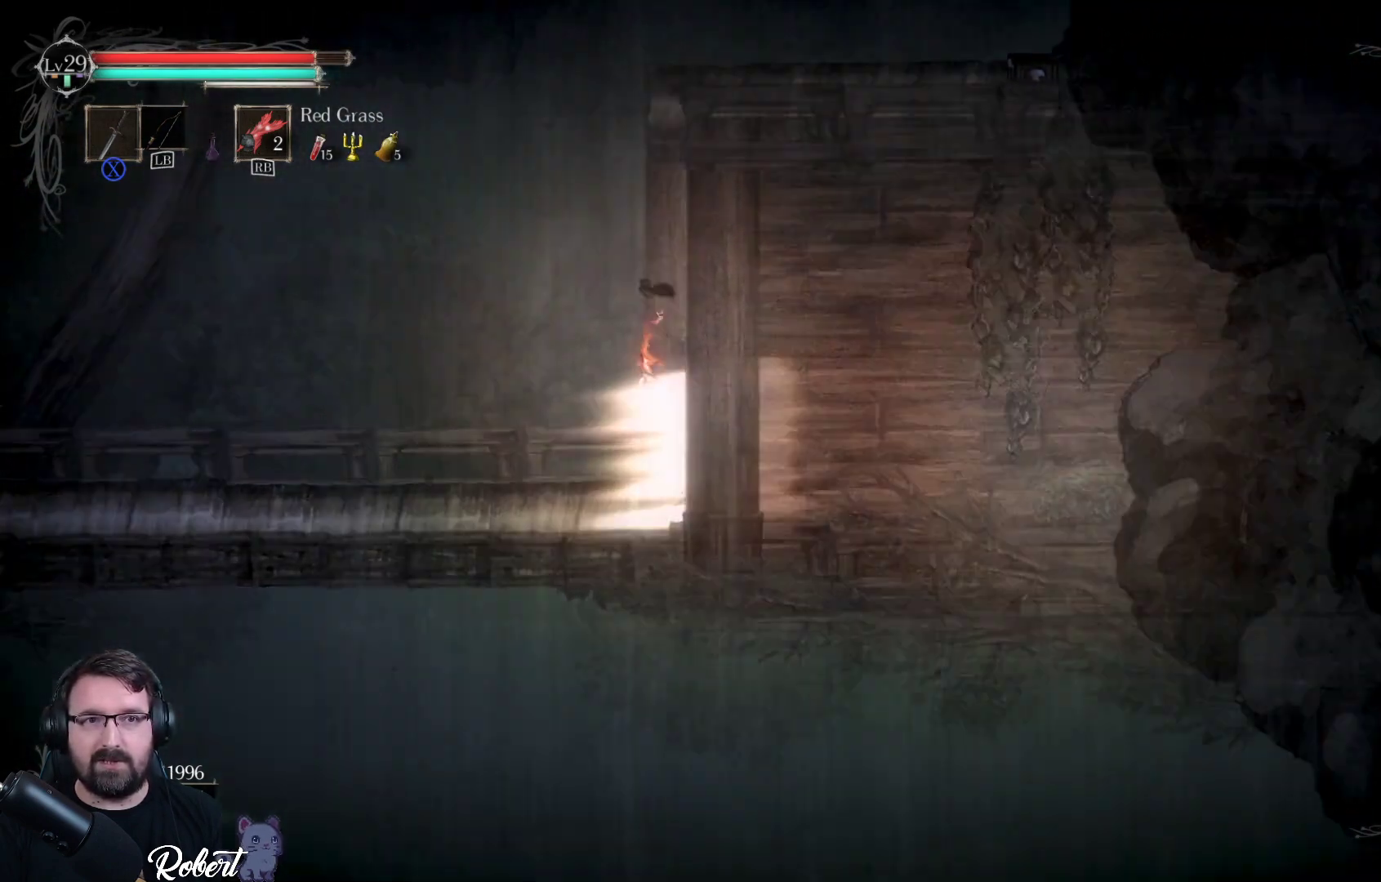
{"buttons": [], "left_stick": "right", "right_stick": "center", "events": []}
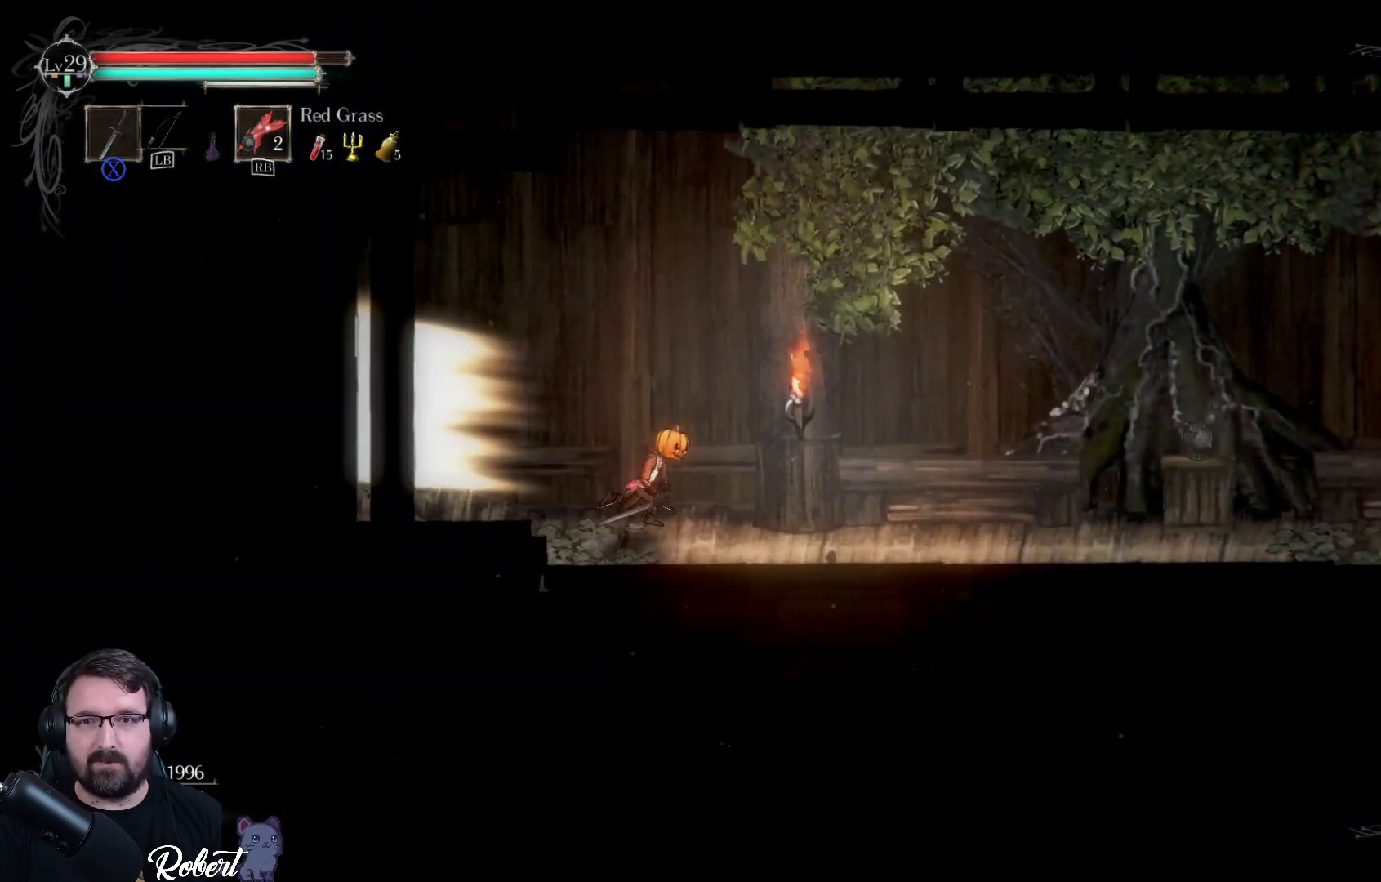
{"buttons": [], "left_stick": "right", "right_stick": "center", "events": []}
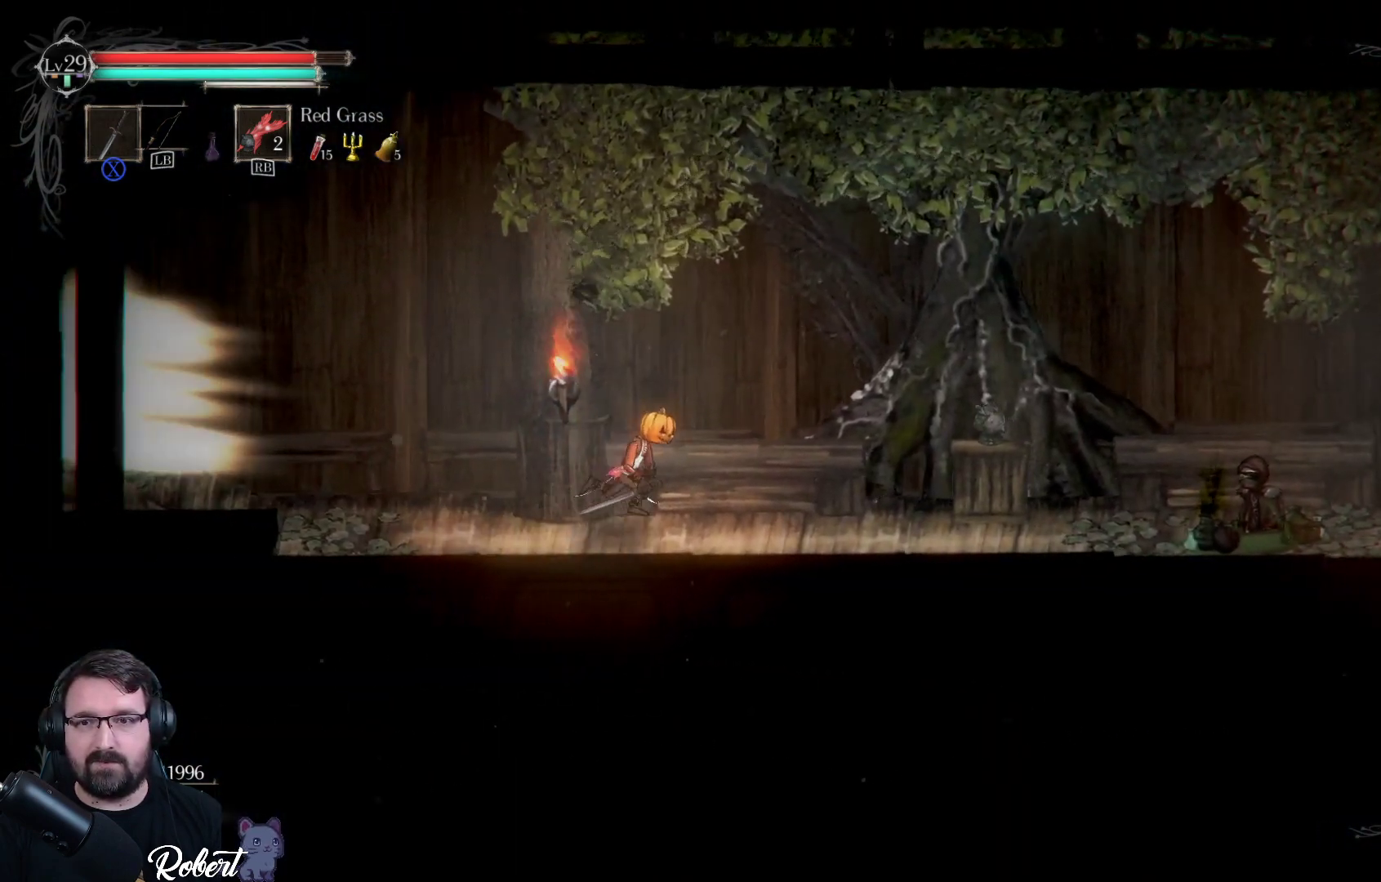
{"buttons": [], "left_stick": "right", "right_stick": "center", "events": []}
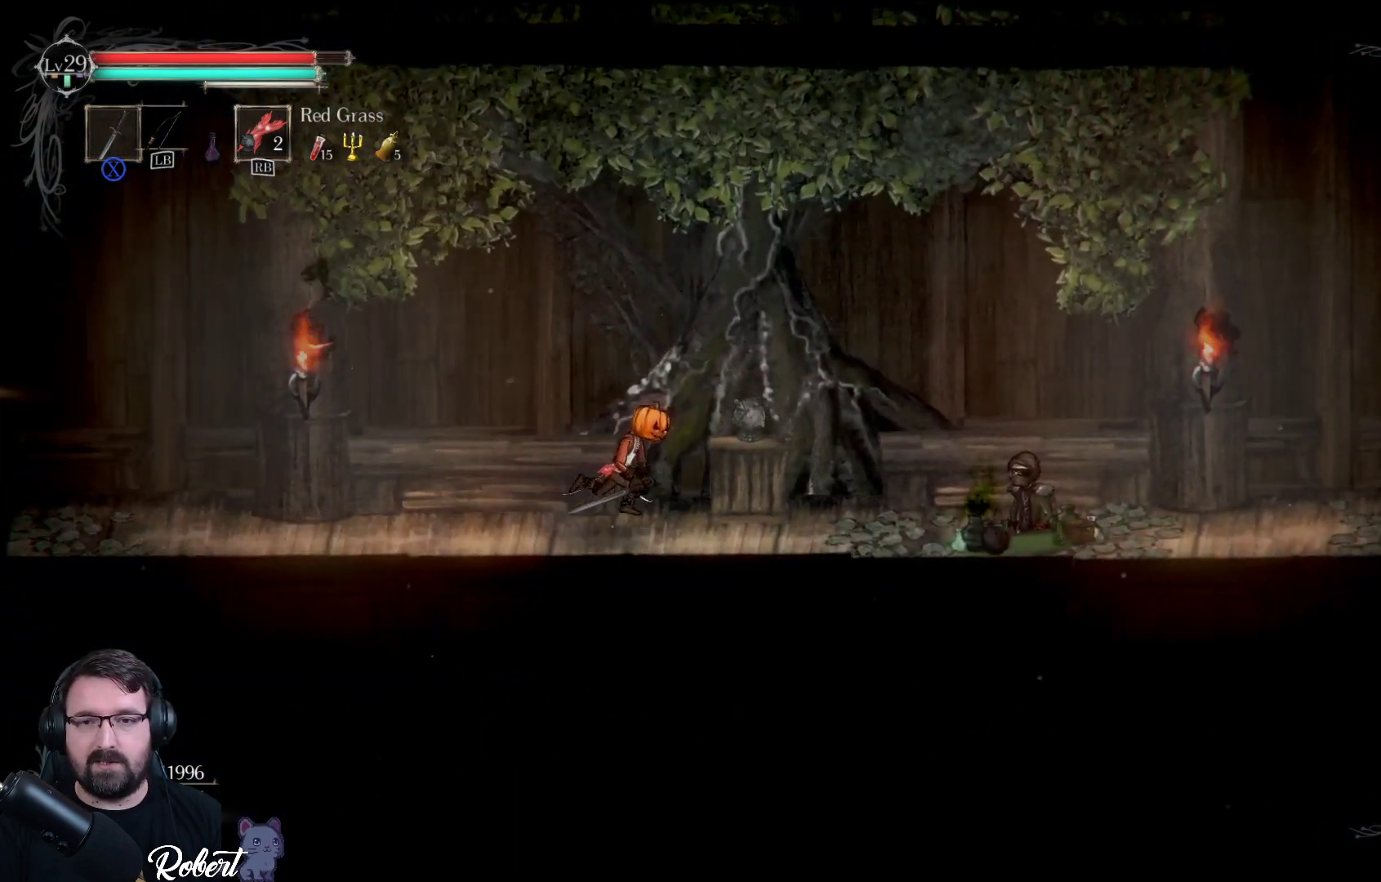
{"buttons": ["B"], "left_stick": "center", "right_stick": "center", "events": [[200, "left_stick", "center"], [467, "B", "down"]]}
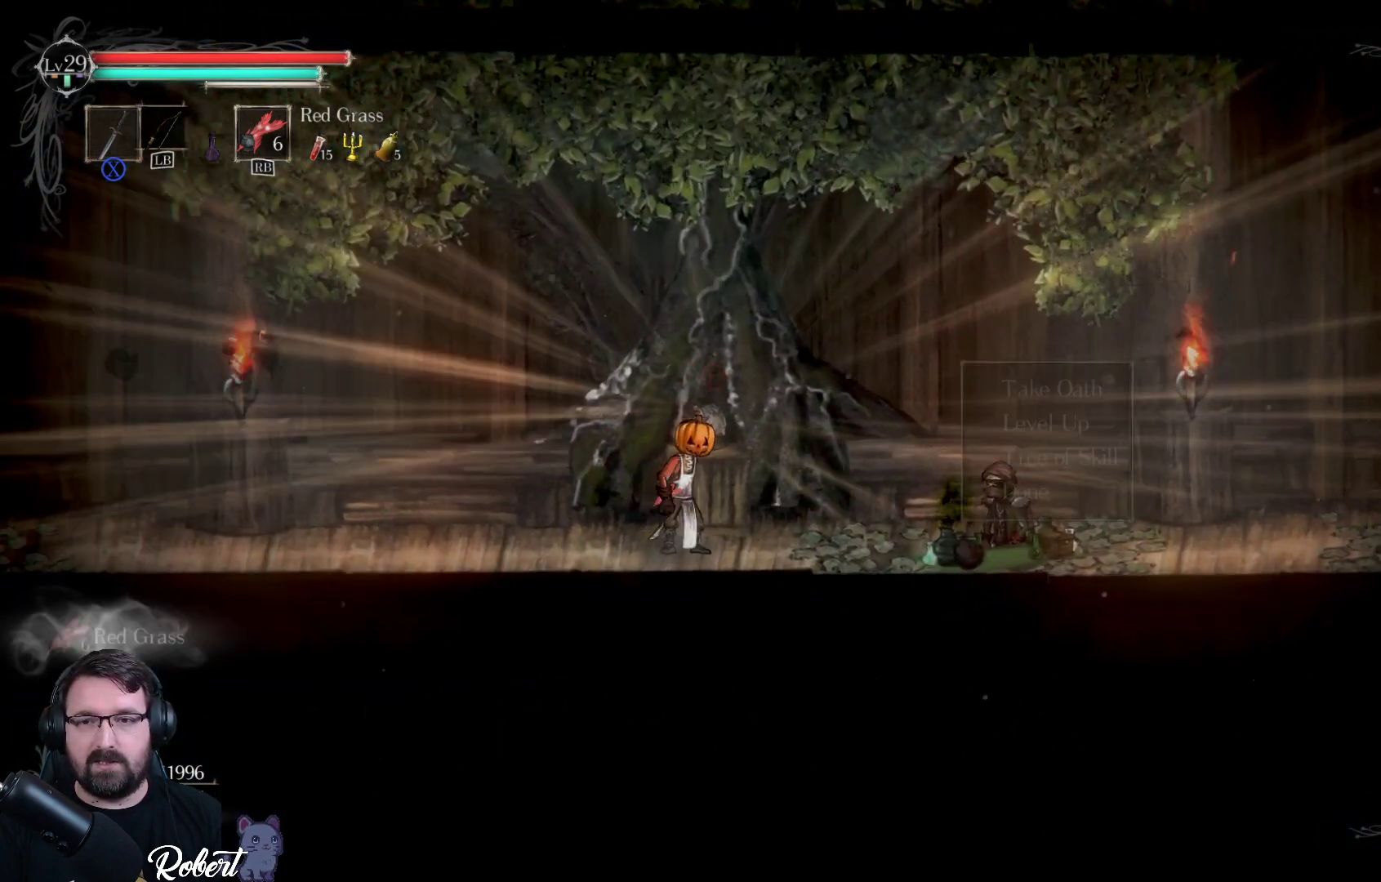
{"buttons": [], "left_stick": "center", "right_stick": "center", "events": [[67, "B", "up"]]}
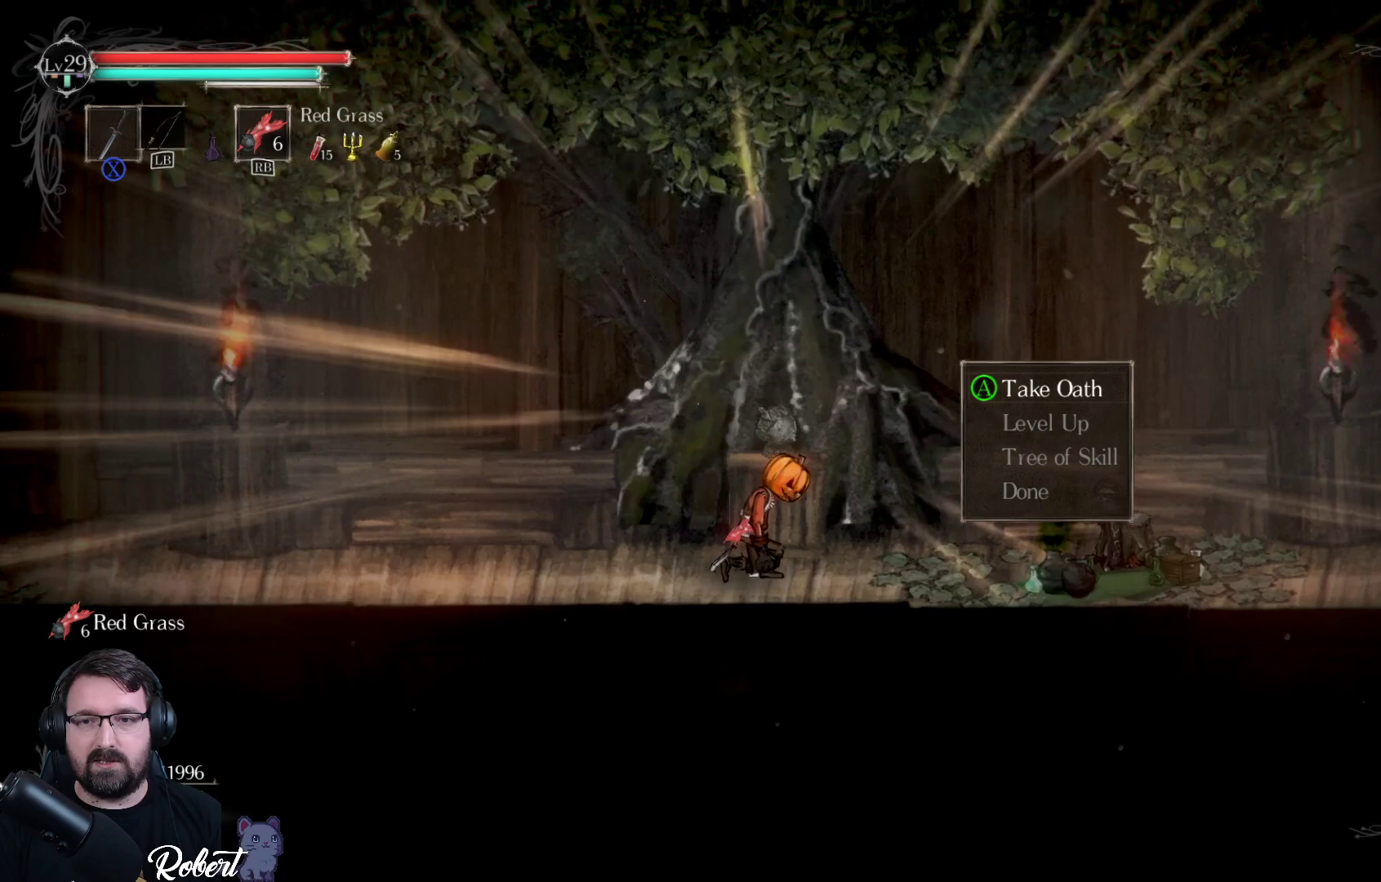
{"buttons": ["A"], "left_stick": "center", "right_stick": "center", "events": [[167, "DPAD_DOWN", "down"], [267, "DPAD_DOWN", "up"], [467, "A", "down"]]}
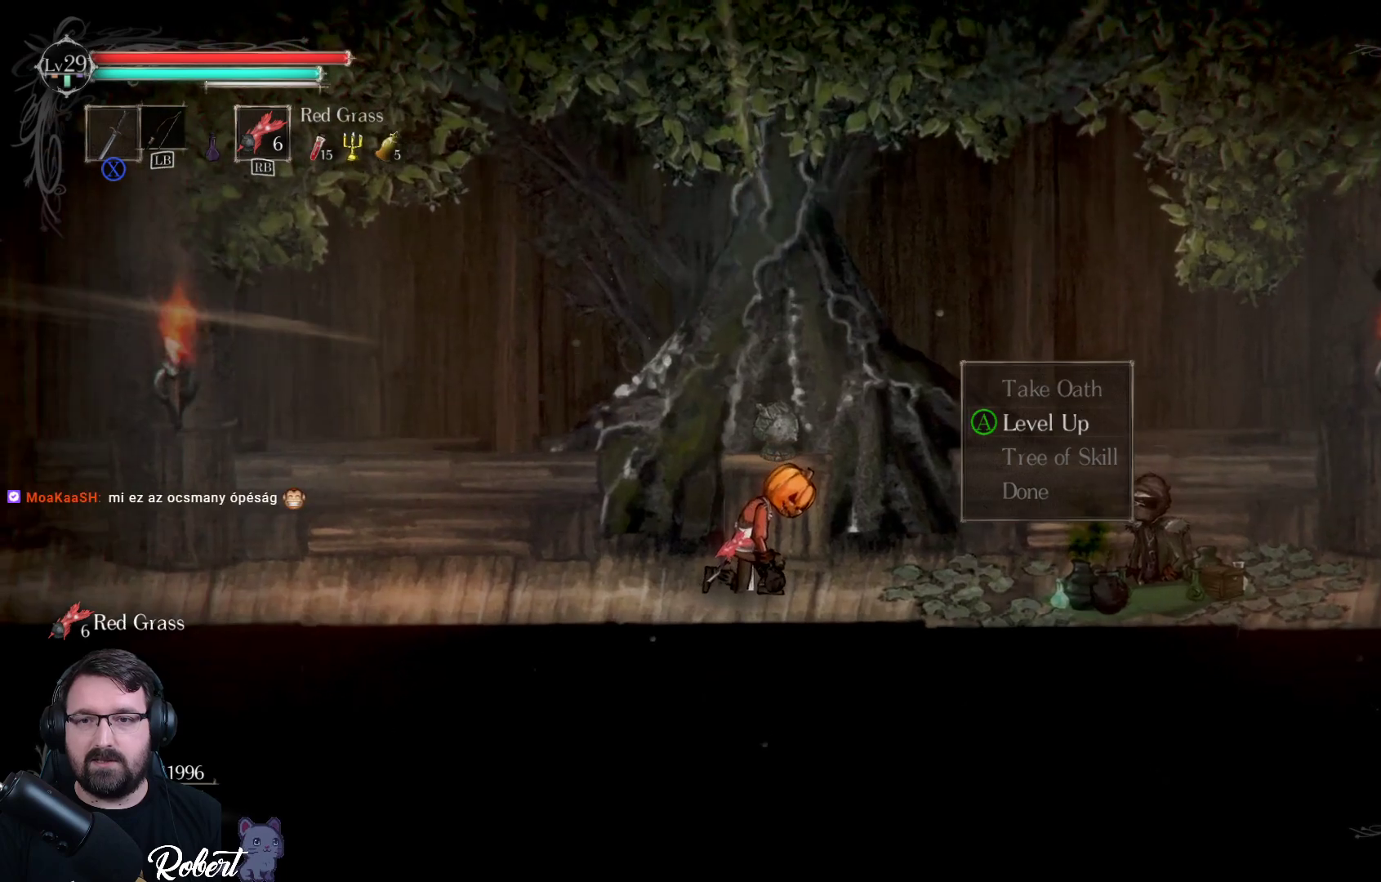
{"buttons": [], "left_stick": "center", "right_stick": "center", "events": [[67, "A", "up"]]}